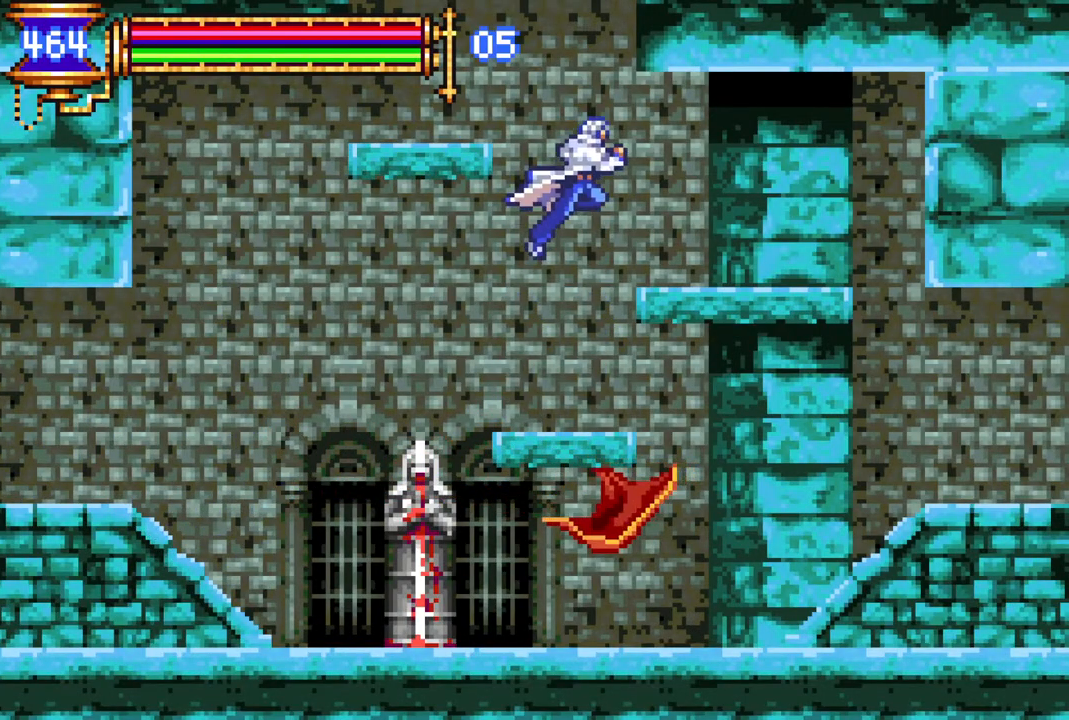
Gameplay with a controller (PlayStation layout); each line is a JSON object with the inputs held at the frame after it. "events" lists button and stick changes between this image and that frame as [ms after this image, input, new state], when the widget could be followed in between.
{"buttons": ["CROSS", "DPAD_LEFT"], "left_stick": "center", "right_stick": "center", "events": [[117, "DPAD_RIGHT", "up"], [250, "DPAD_LEFT", "down"], [367, "CROSS", "down"]]}
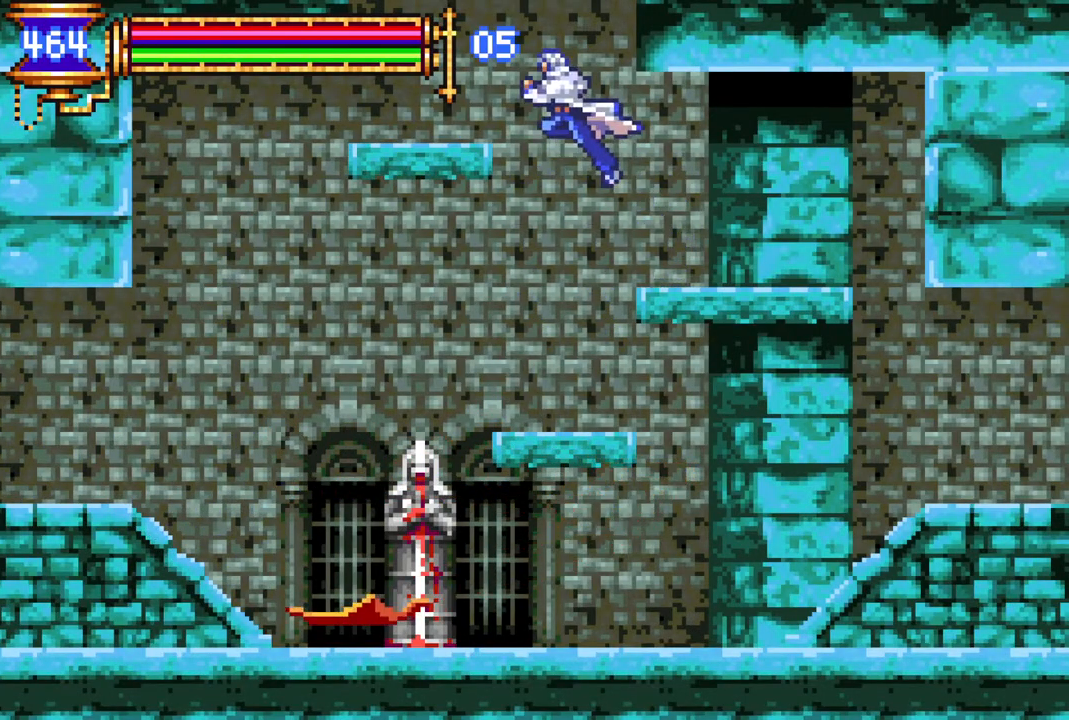
{"buttons": [], "left_stick": "center", "right_stick": "center", "events": [[167, "CROSS", "up"], [167, "DPAD_LEFT", "up"]]}
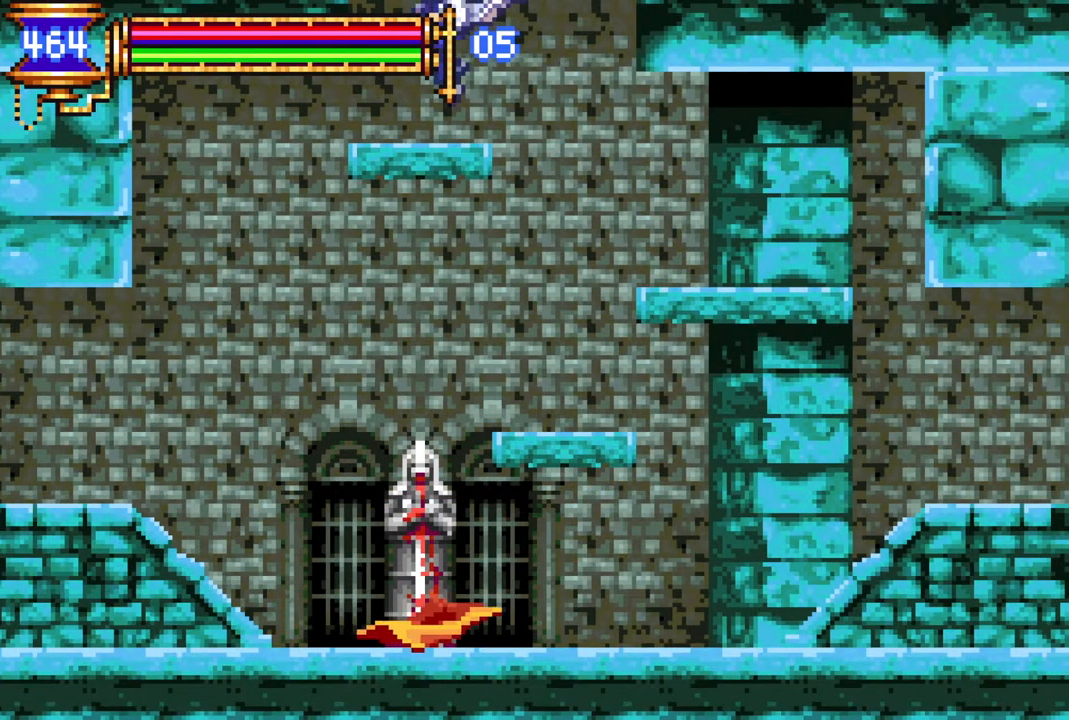
{"buttons": ["R1", "DPAD_LEFT"], "left_stick": "center", "right_stick": "center", "events": [[33, "CROSS", "down"], [267, "DPAD_LEFT", "down"], [367, "R1", "down"], [383, "CROSS", "up"]]}
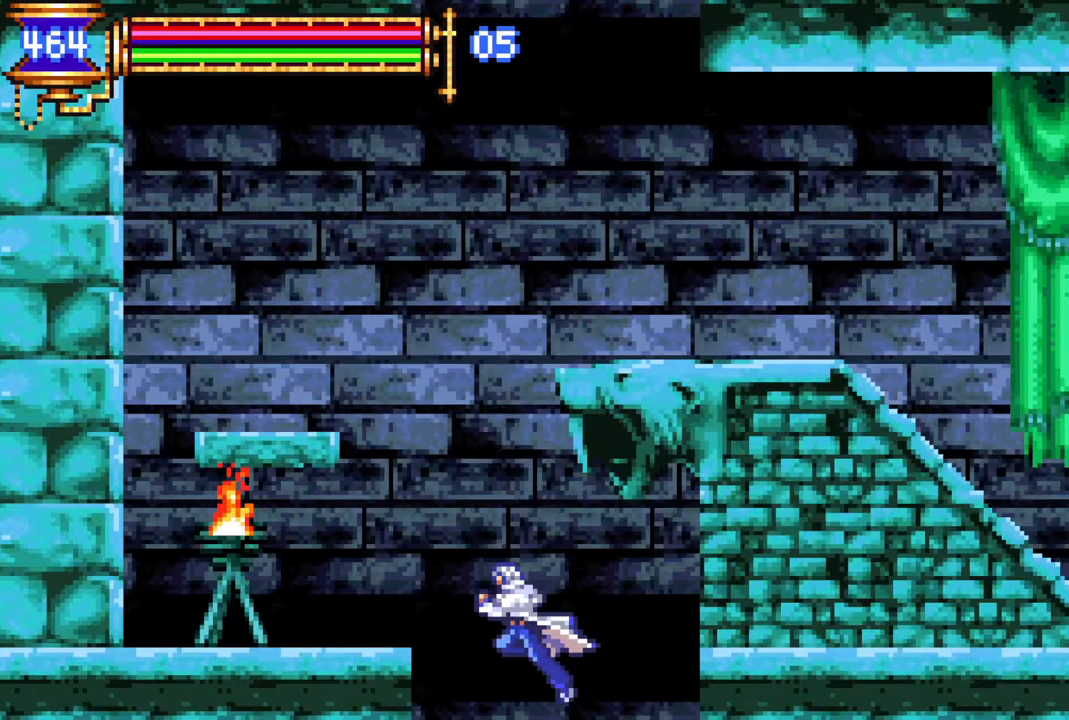
{"buttons": [], "left_stick": "center", "right_stick": "center", "events": [[233, "DPAD_LEFT", "up"], [233, "R1", "up"]]}
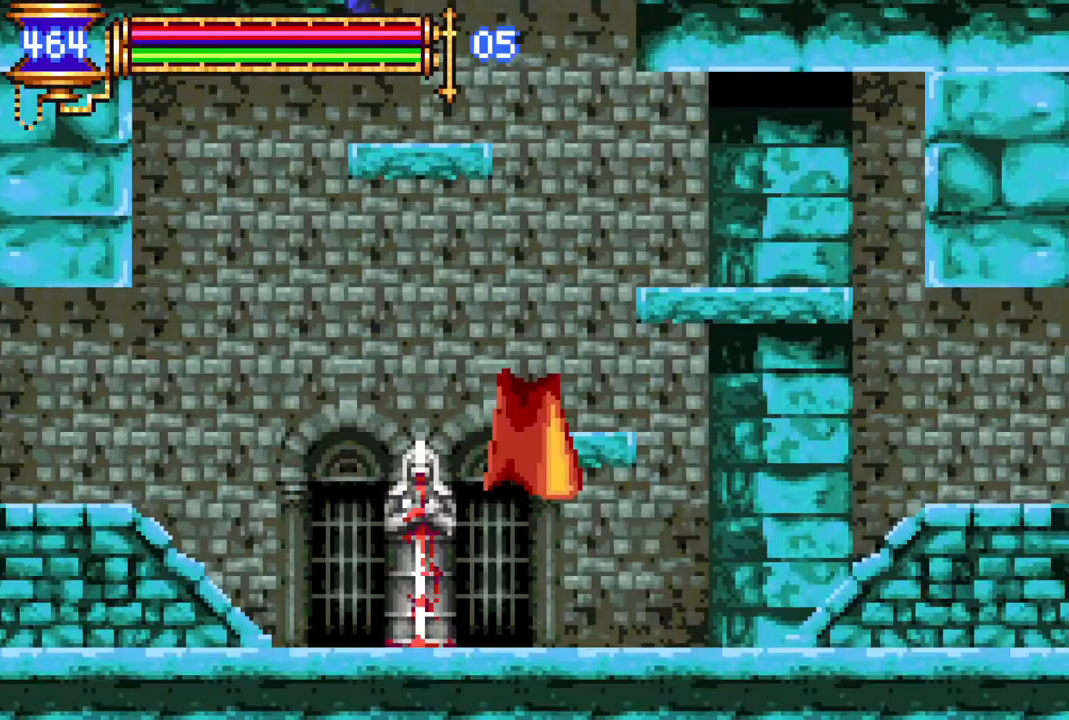
{"buttons": ["CROSS"], "left_stick": "center", "right_stick": "center", "events": [[67, "DPAD_RIGHT", "down"], [133, "DPAD_RIGHT", "up"], [350, "CROSS", "down"]]}
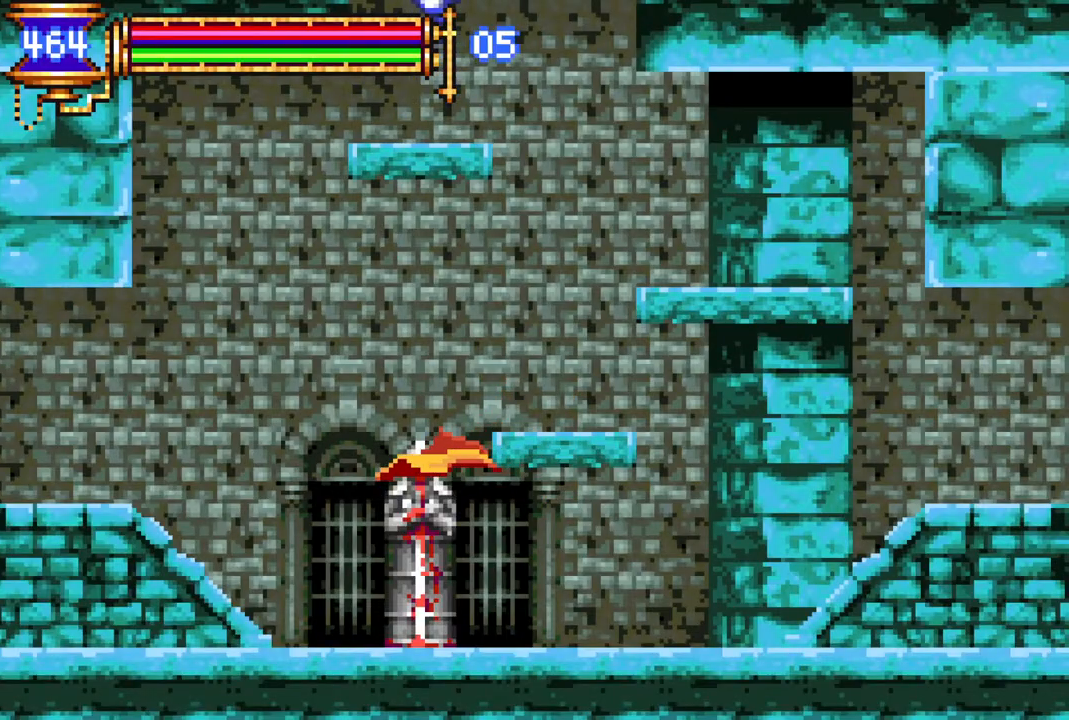
{"buttons": ["CROSS", "DPAD_LEFT"], "left_stick": "center", "right_stick": "center", "events": [[67, "DPAD_LEFT", "down"]]}
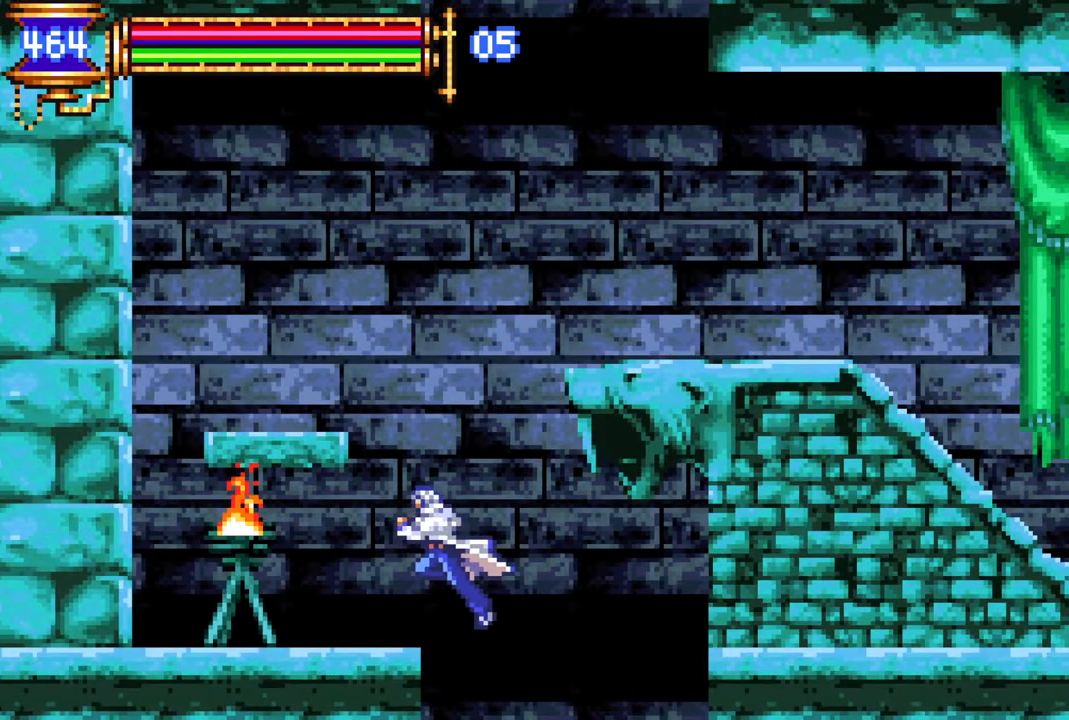
{"buttons": ["CROSS", "DPAD_LEFT"], "left_stick": "center", "right_stick": "center", "events": [[50, "CROSS", "up"], [83, "DPAD_LEFT", "up"], [267, "CROSS", "down"], [450, "DPAD_LEFT", "down"]]}
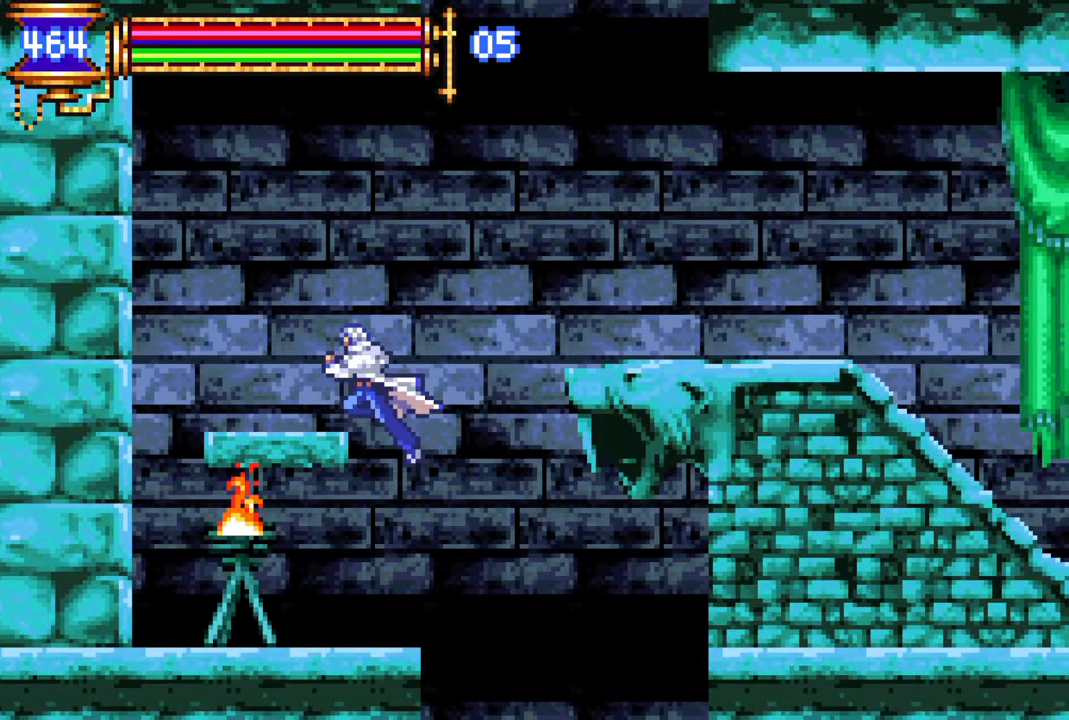
{"buttons": ["CROSS", "R1", "DPAD_RIGHT"], "left_stick": "center", "right_stick": "center", "events": [[83, "CROSS", "up"], [150, "DPAD_LEFT", "up"], [333, "DPAD_RIGHT", "down"], [400, "CROSS", "down"], [433, "R1", "down"]]}
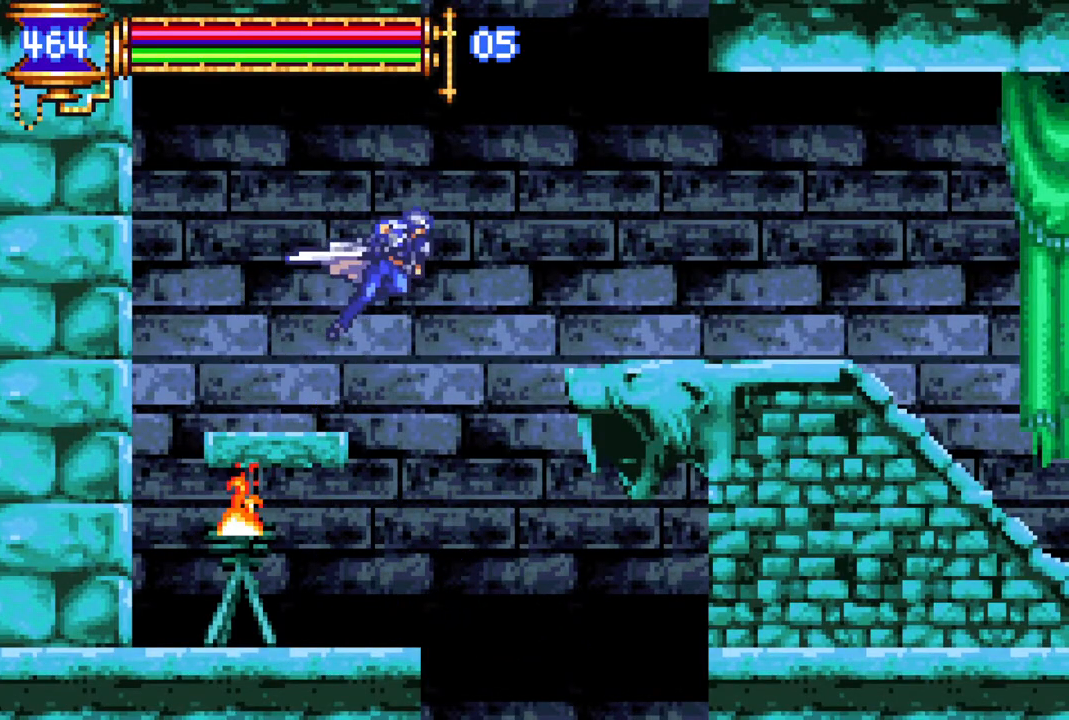
{"buttons": [], "left_stick": "center", "right_stick": "center", "events": [[33, "CROSS", "up"], [133, "R1", "up"], [200, "DPAD_RIGHT", "up"]]}
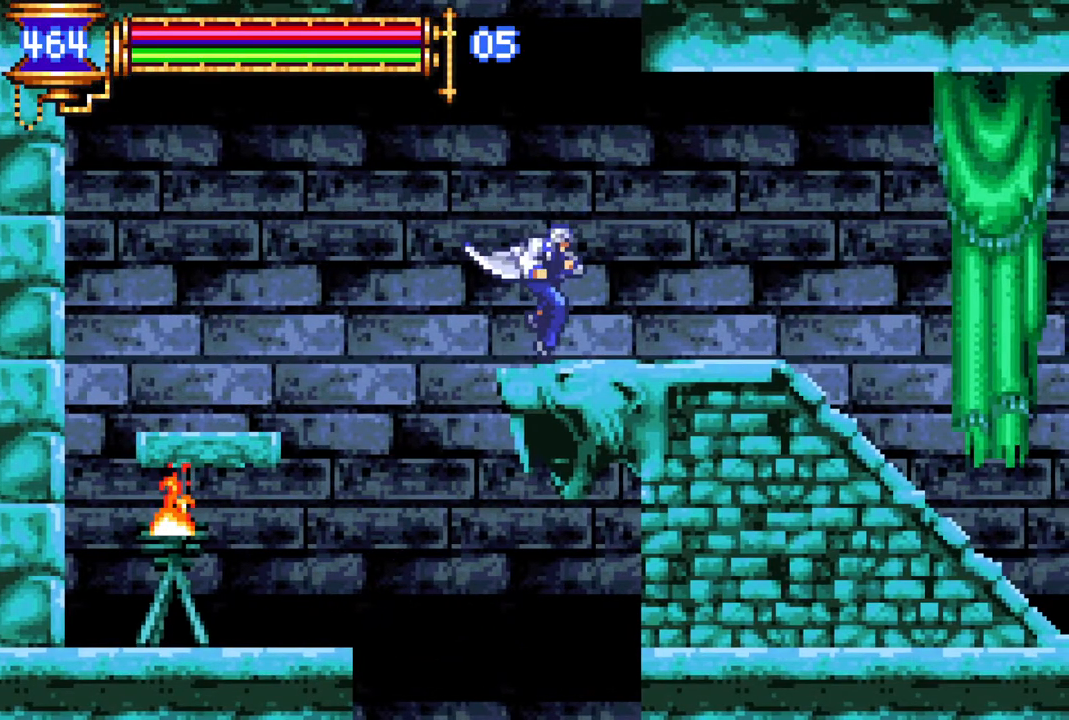
{"buttons": ["CROSS", "DPAD_RIGHT"], "left_stick": "center", "right_stick": "center", "events": [[33, "CROSS", "down"], [383, "CROSS", "up"], [450, "CROSS", "down"], [483, "DPAD_RIGHT", "down"]]}
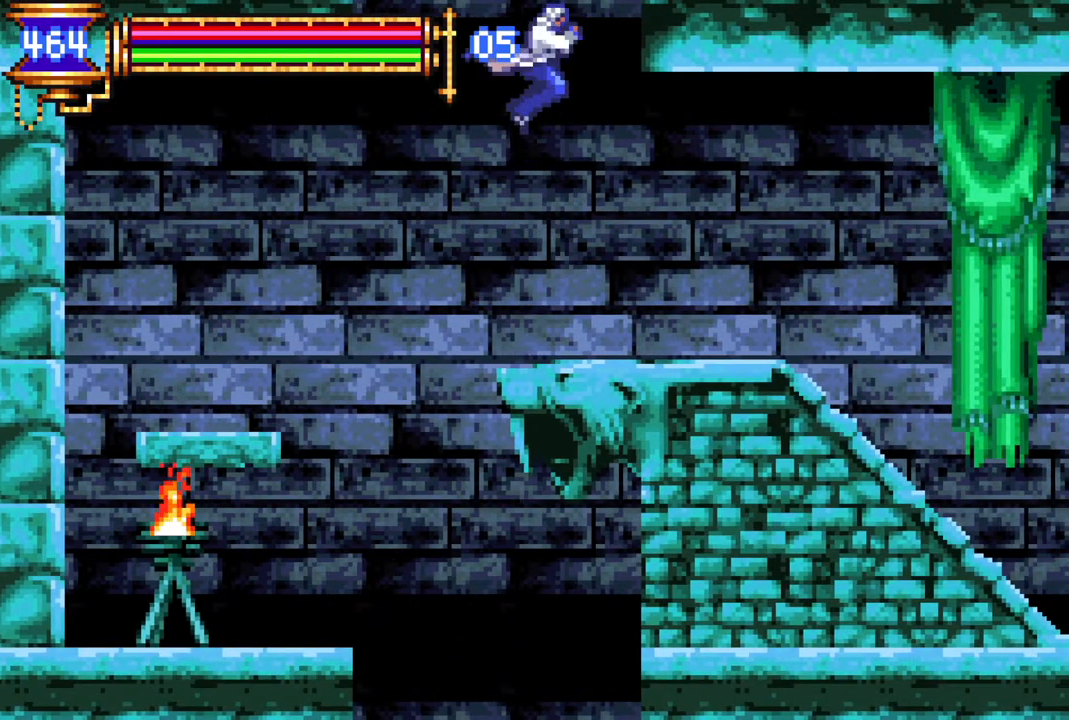
{"buttons": ["CROSS", "R1", "DPAD_RIGHT"], "left_stick": "center", "right_stick": "center", "events": [[67, "R1", "down"]]}
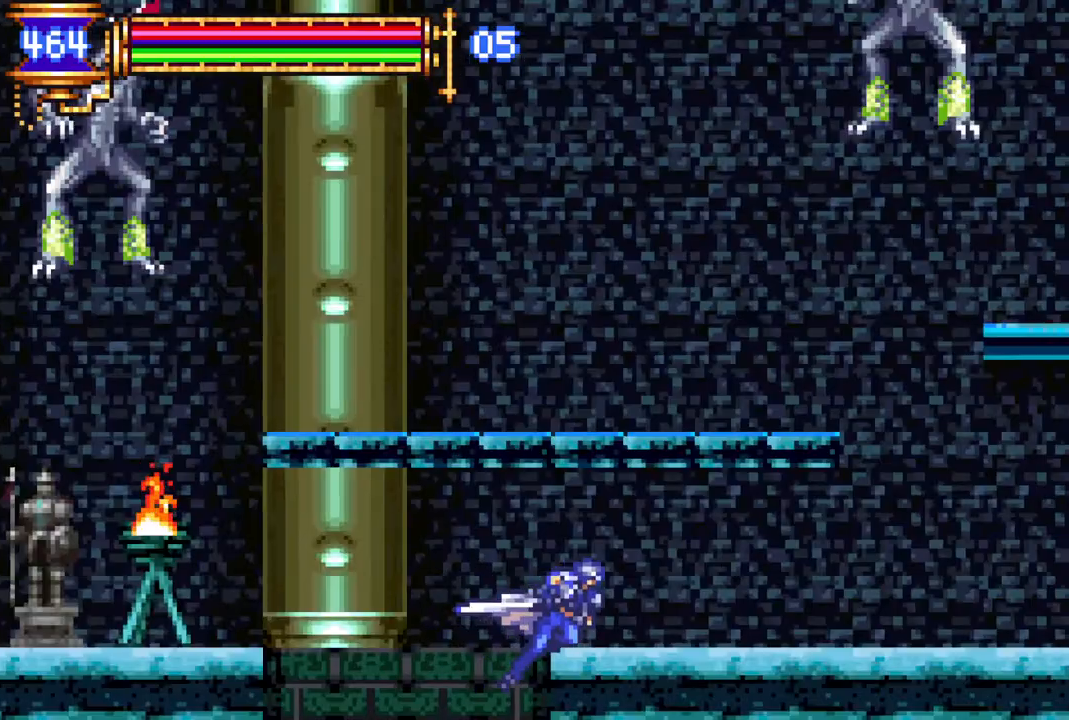
{"buttons": ["DPAD_LEFT"], "left_stick": "center", "right_stick": "center", "events": [[233, "DPAD_RIGHT", "up"], [300, "DPAD_RIGHT", "down"], [333, "CROSS", "up"], [383, "DPAD_RIGHT", "up"], [400, "R1", "up"], [467, "DPAD_LEFT", "down"]]}
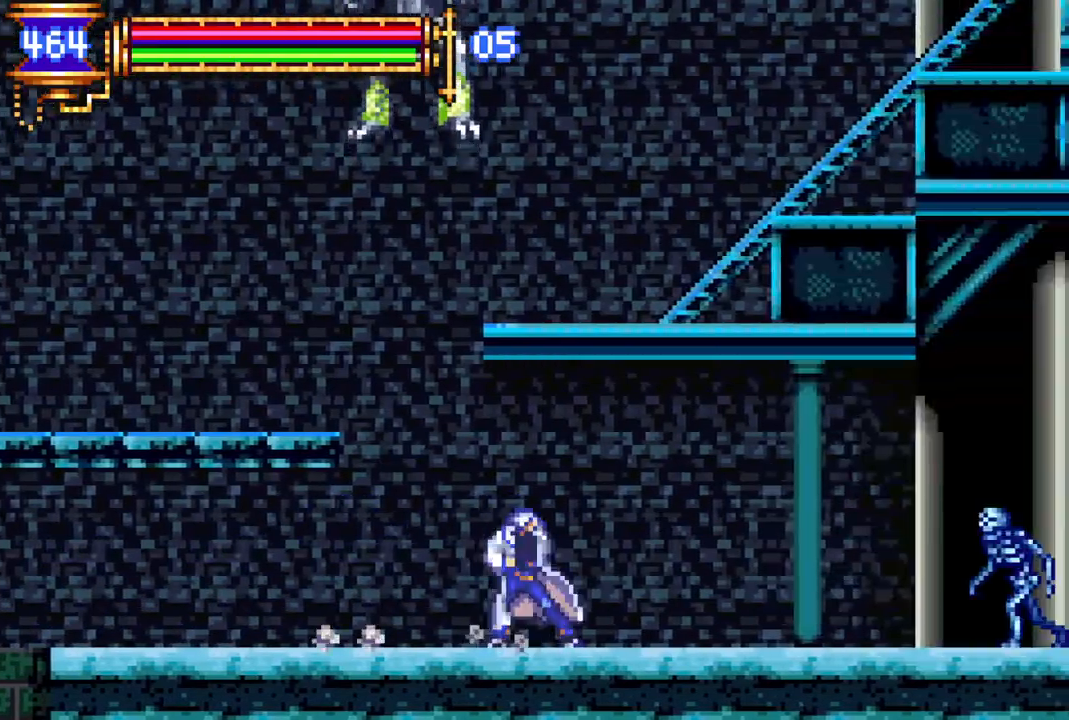
{"buttons": ["DPAD_LEFT"], "left_stick": "center", "right_stick": "center", "events": [[33, "CROSS", "down"], [500, "CROSS", "up"]]}
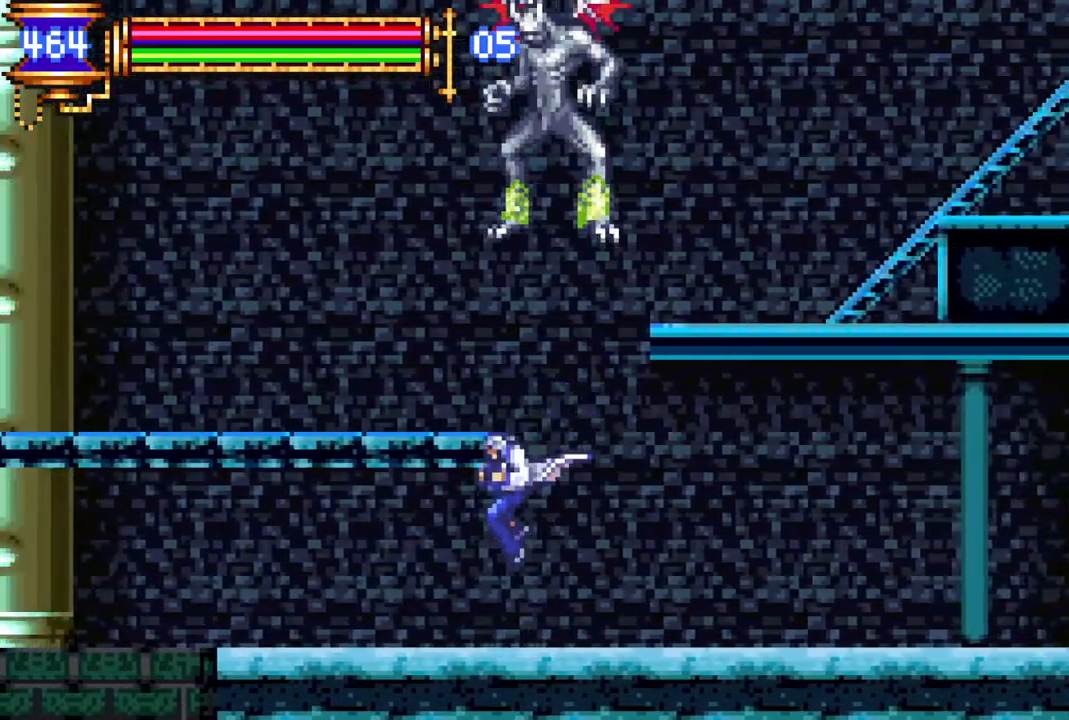
{"buttons": ["DPAD_RIGHT"], "left_stick": "center", "right_stick": "center", "events": [[100, "DPAD_LEFT", "up"], [167, "DPAD_RIGHT", "down"]]}
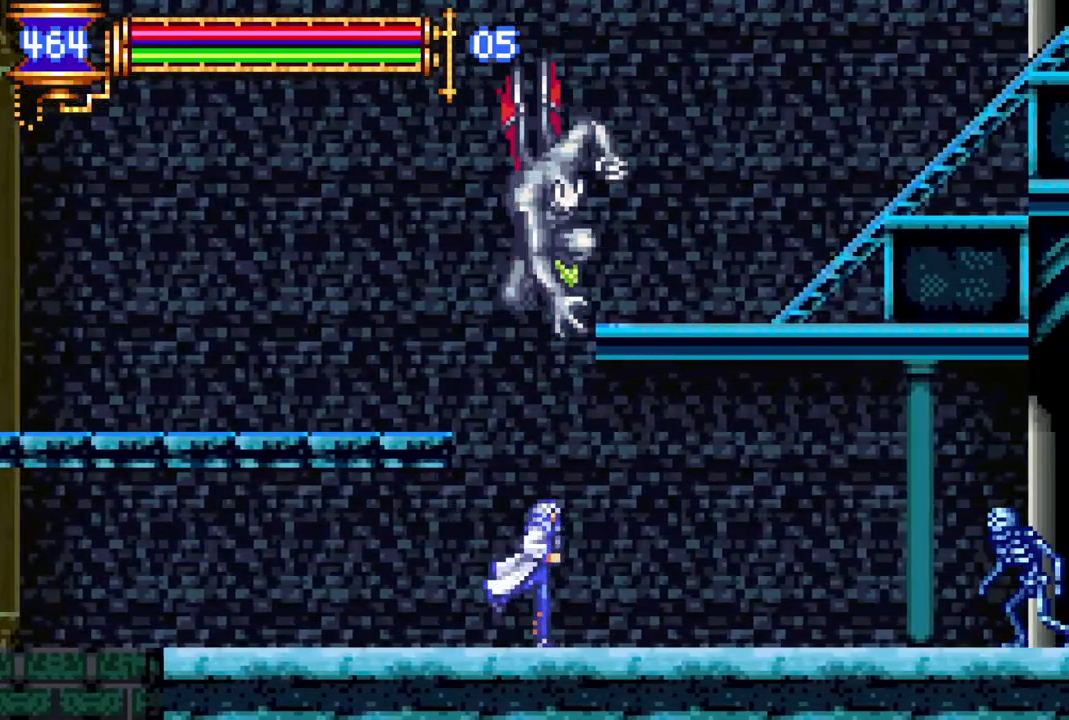
{"buttons": [], "left_stick": "center", "right_stick": "center", "events": [[17, "DPAD_RIGHT", "up"], [33, "DPAD_LEFT", "down"], [150, "R1", "down"], [333, "DPAD_LEFT", "up"], [350, "R1", "up"]]}
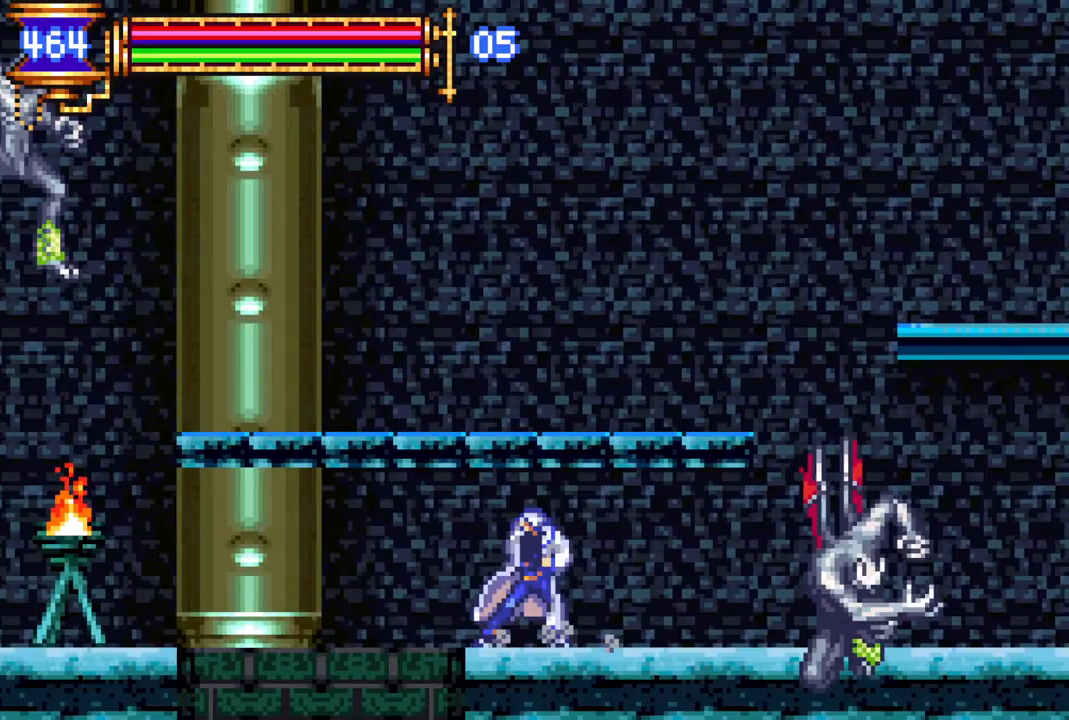
{"buttons": [], "left_stick": "center", "right_stick": "center", "events": [[50, "CROSS", "down"], [67, "DPAD_RIGHT", "down"], [133, "DPAD_RIGHT", "up"], [383, "CROSS", "up"]]}
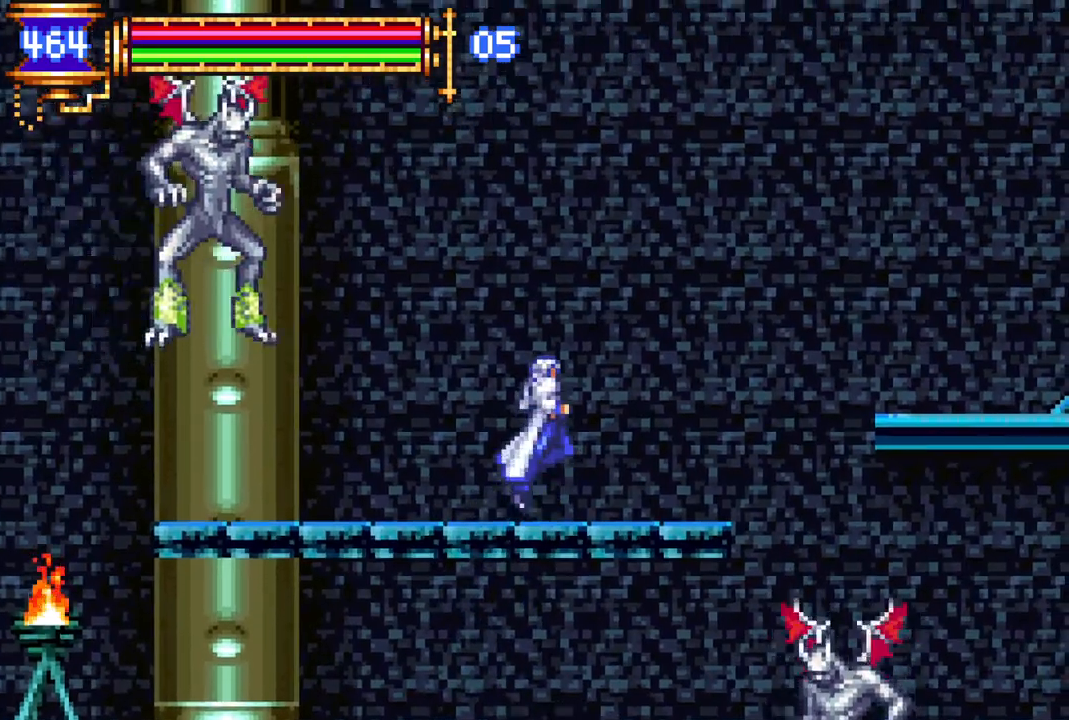
{"buttons": ["R1", "DPAD_RIGHT"], "left_stick": "center", "right_stick": "center", "events": [[33, "DPAD_RIGHT", "down"], [83, "CROSS", "down"], [100, "R1", "down"], [417, "CROSS", "up"]]}
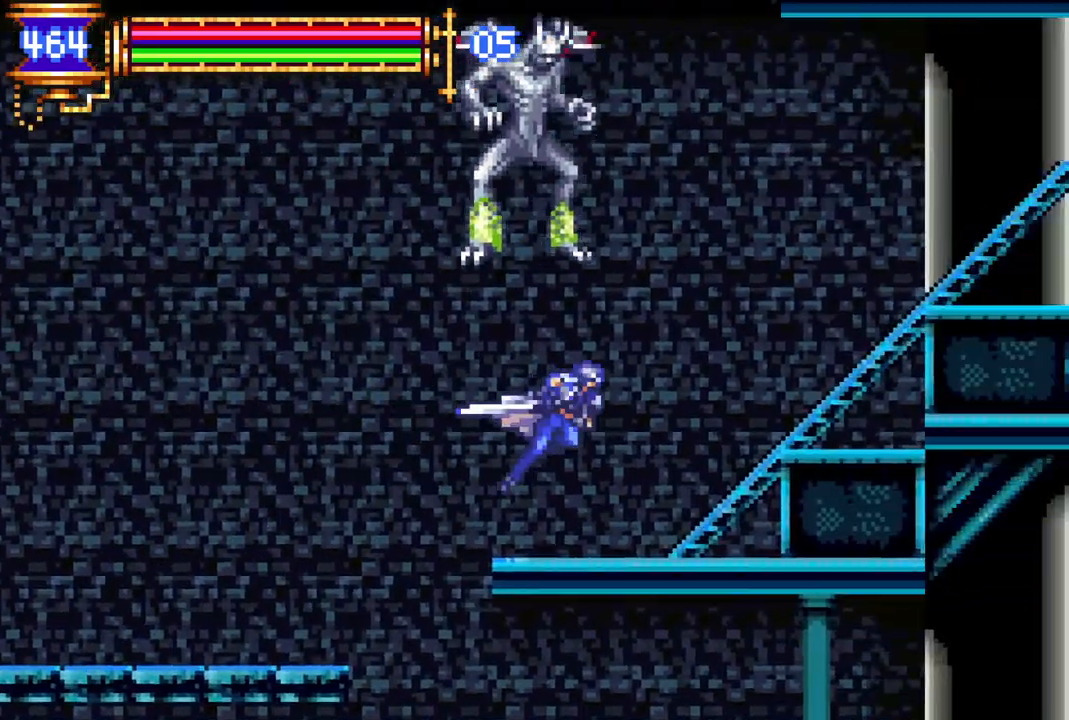
{"buttons": ["DPAD_LEFT"], "left_stick": "center", "right_stick": "center", "events": [[433, "DPAD_RIGHT", "up"], [450, "R1", "up"], [483, "DPAD_LEFT", "down"]]}
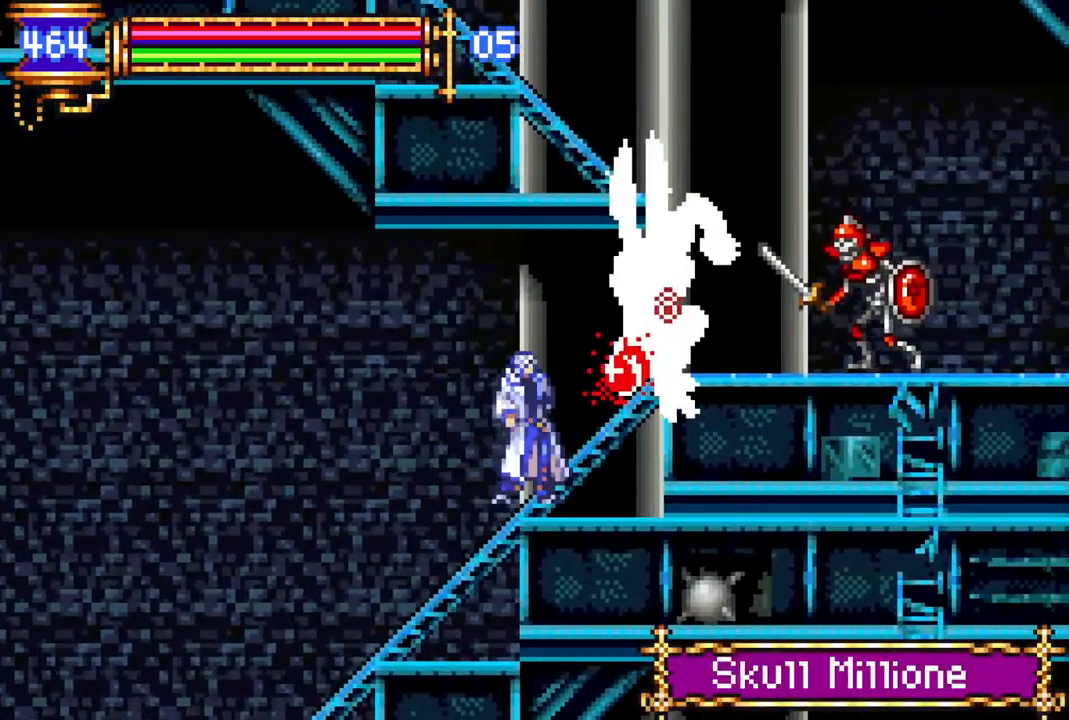
{"buttons": [], "left_stick": "center", "right_stick": "center", "events": [[217, "DPAD_LEFT", "up"]]}
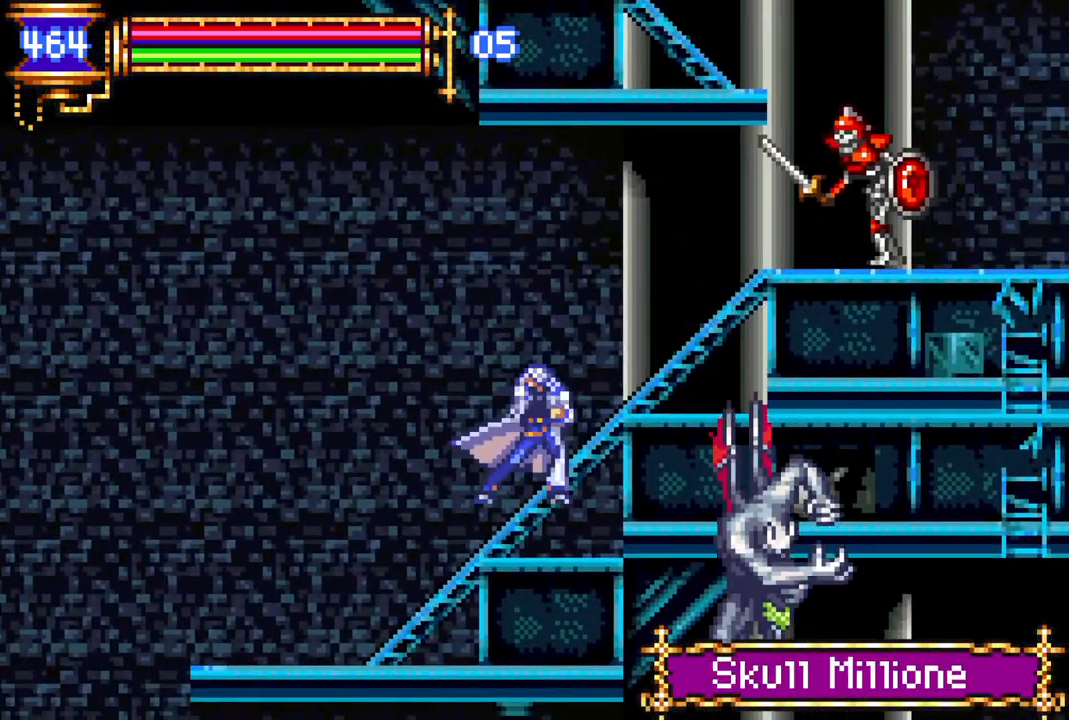
{"buttons": ["R1", "DPAD_RIGHT"], "left_stick": "center", "right_stick": "center", "events": [[467, "DPAD_RIGHT", "down"], [483, "R1", "down"]]}
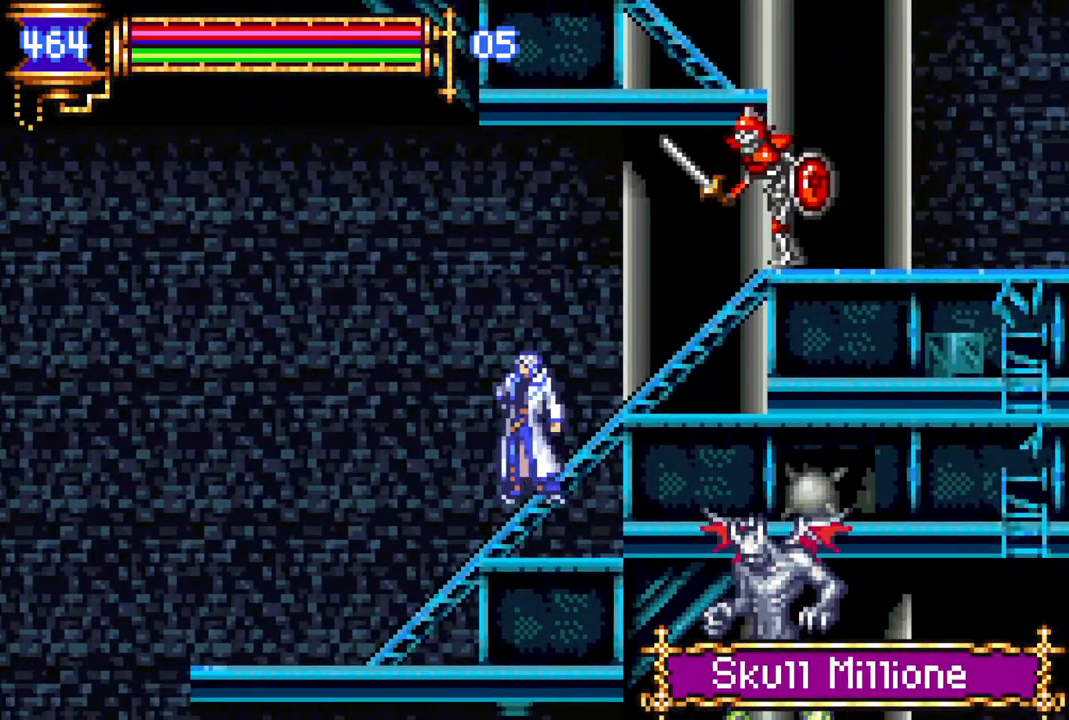
{"buttons": ["R1", "DPAD_RIGHT"], "left_stick": "center", "right_stick": "center", "events": []}
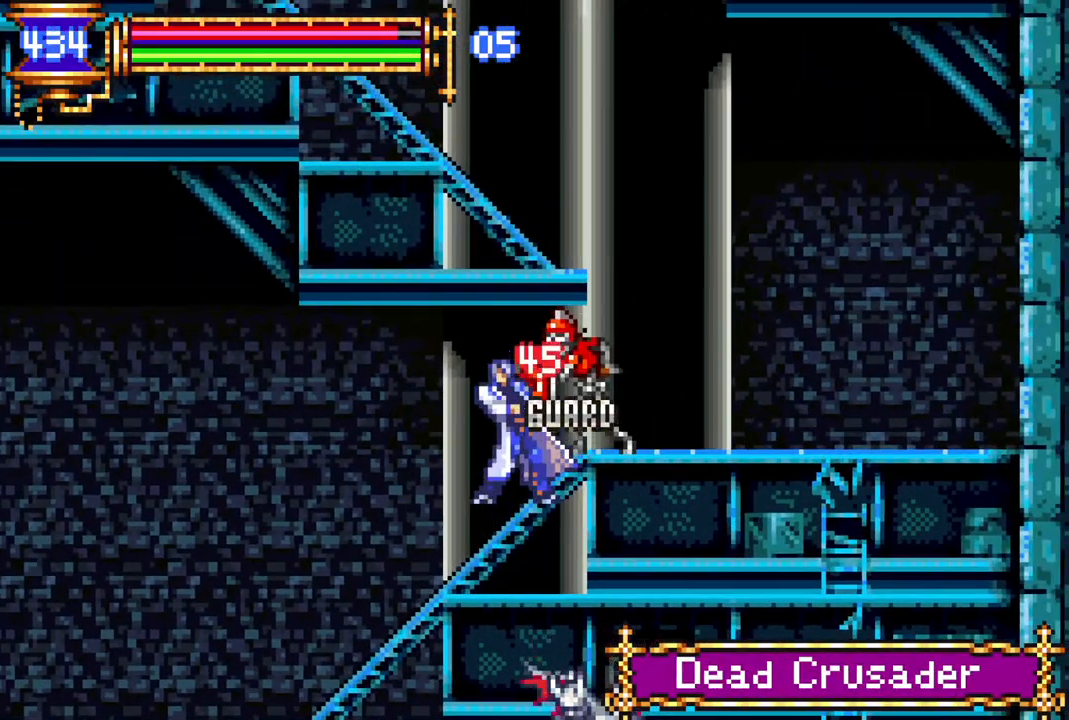
{"buttons": [], "left_stick": "center", "right_stick": "center", "events": [[467, "DPAD_RIGHT", "up"], [467, "R1", "up"]]}
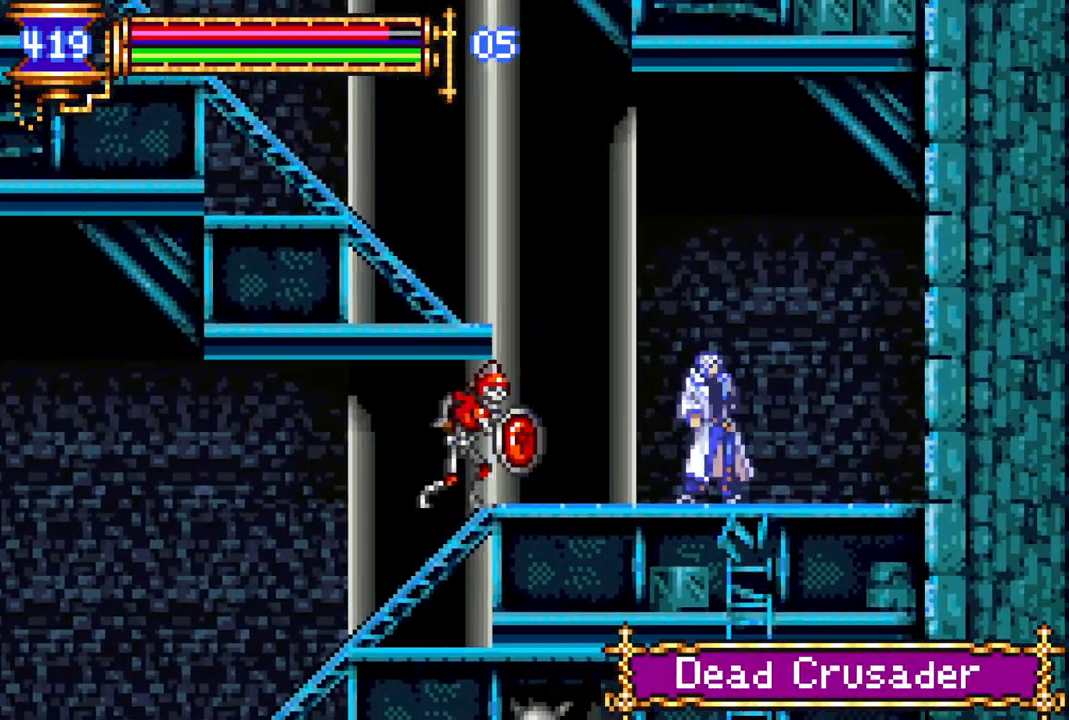
{"buttons": ["CROSS", "R1", "DPAD_LEFT"], "left_stick": "center", "right_stick": "center", "events": [[17, "CROSS", "down"], [33, "DPAD_LEFT", "down"], [83, "R1", "down"]]}
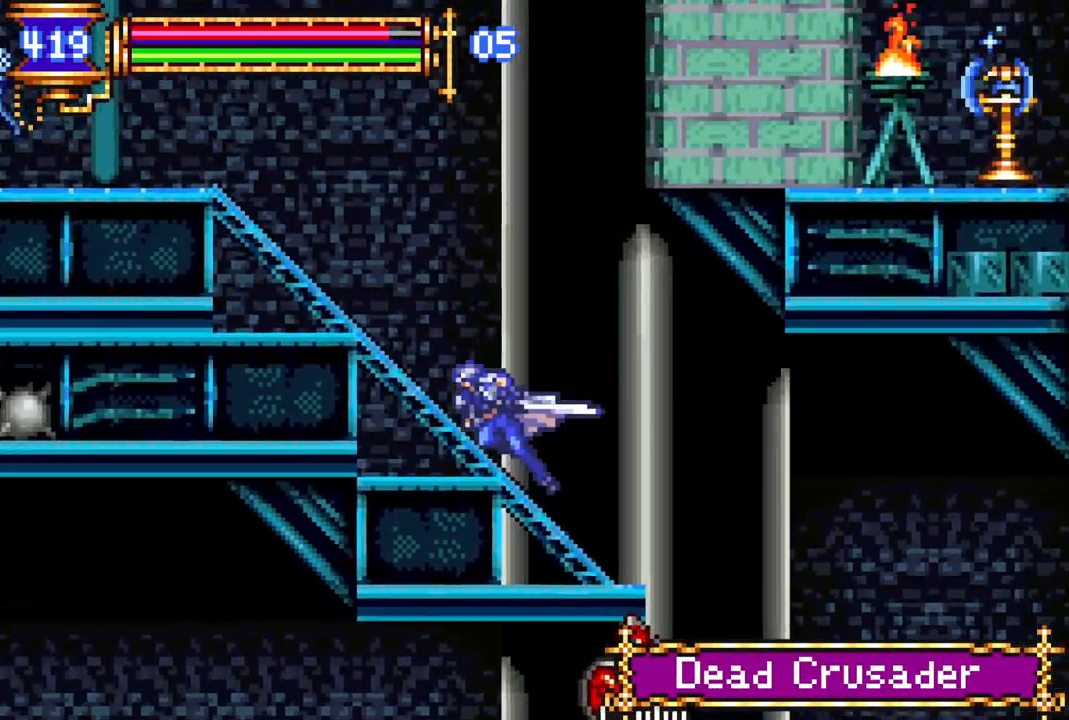
{"buttons": ["CROSS", "R1"], "left_stick": "center", "right_stick": "center", "events": [[17, "CROSS", "up"], [183, "DPAD_LEFT", "up"], [200, "R1", "up"], [250, "DPAD_RIGHT", "down"], [283, "CROSS", "down"], [283, "R1", "down"], [483, "DPAD_RIGHT", "up"]]}
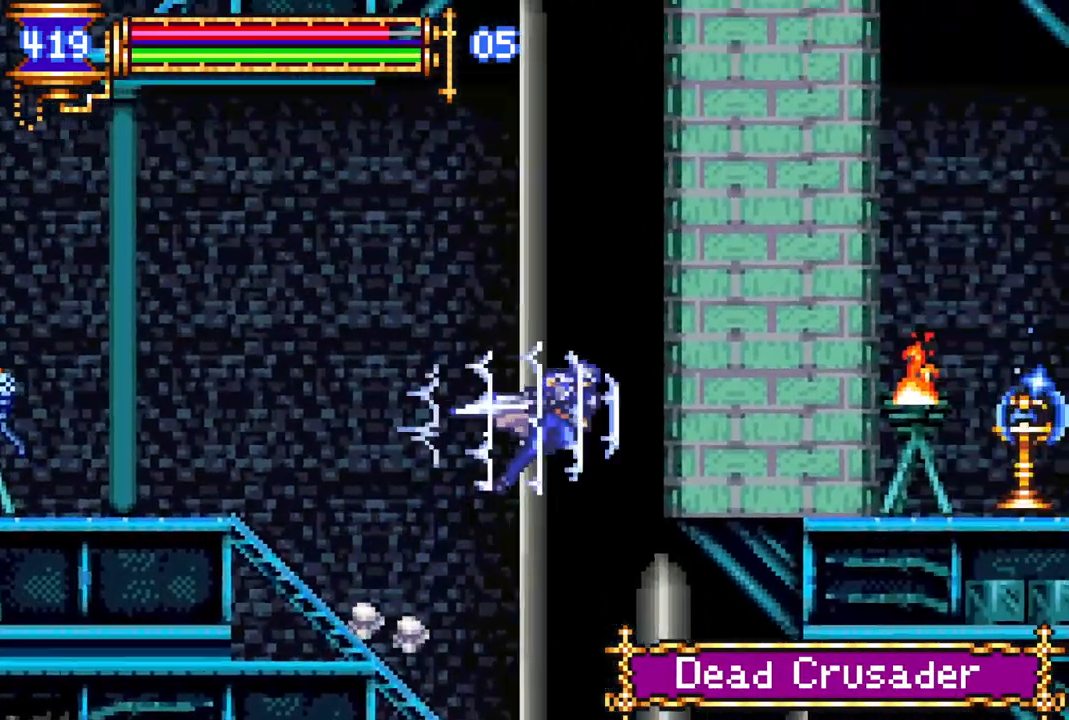
{"buttons": [], "left_stick": "center", "right_stick": "center", "events": [[33, "CROSS", "up"], [50, "DPAD_LEFT", "down"], [483, "DPAD_LEFT", "up"], [483, "R1", "up"]]}
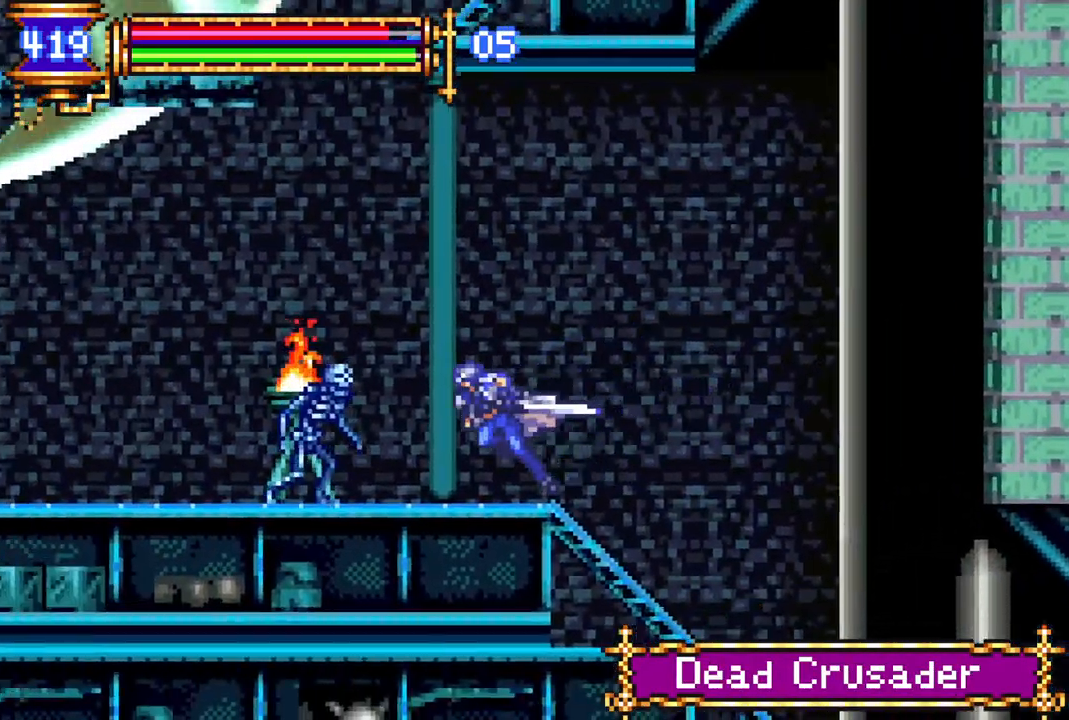
{"buttons": ["R1", "DPAD_LEFT"], "left_stick": "center", "right_stick": "center", "events": [[67, "CROSS", "down"], [83, "R1", "down"], [333, "DPAD_LEFT", "down"], [433, "CROSS", "up"]]}
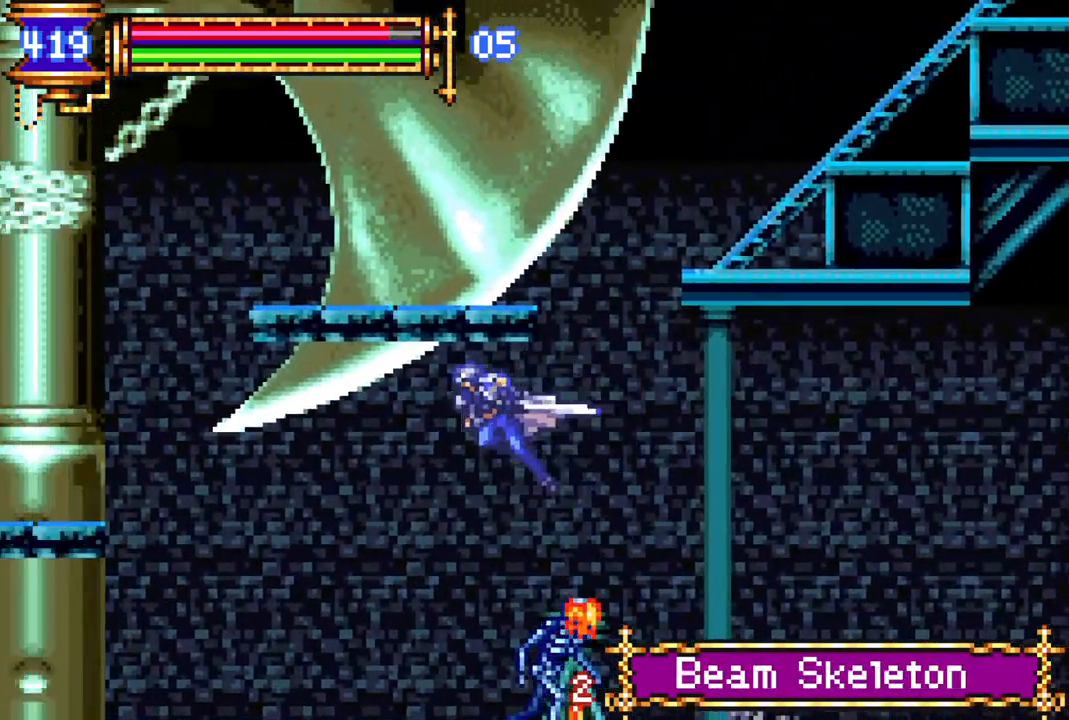
{"buttons": [], "left_stick": "center", "right_stick": "center", "events": [[167, "R1", "up"], [300, "DPAD_LEFT", "up"]]}
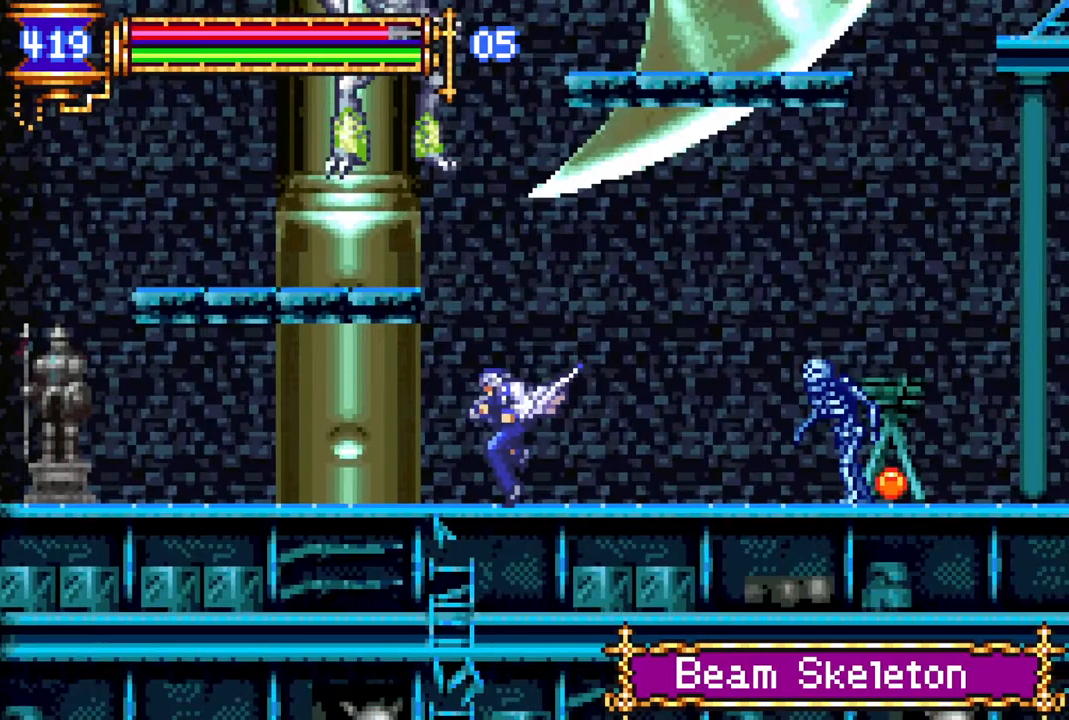
{"buttons": ["R1", "DPAD_LEFT"], "left_stick": "center", "right_stick": "center", "events": [[83, "DPAD_LEFT", "down"], [250, "R1", "down"]]}